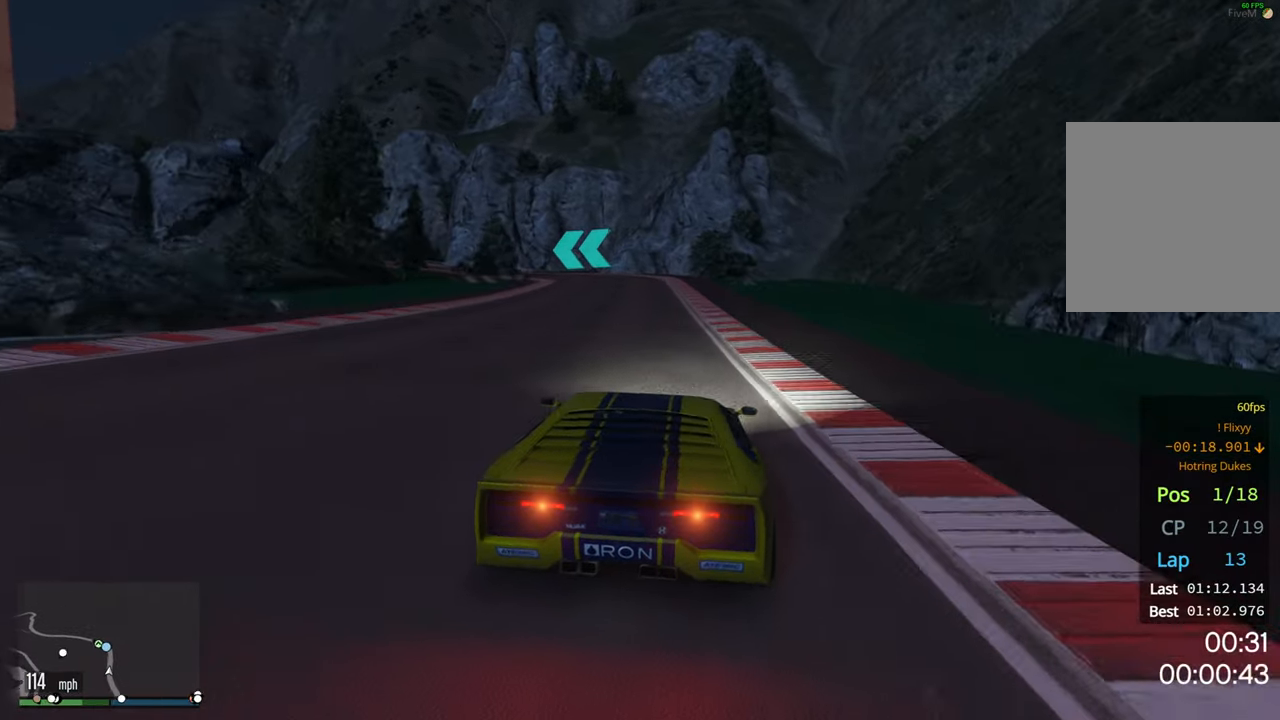
Gameplay with a controller (Xbox layout); each line is a JSON object with the inputs held at the frame after it. "events" lists button and stick changes between this image and that frame as [ms after this image, input, new state], when the widget could be followed in between.
{"buttons": ["R2"], "left_stick": "center", "right_stick": "center", "events": [[50, "left_stick", "down-left"], [200, "left_stick", "center"]]}
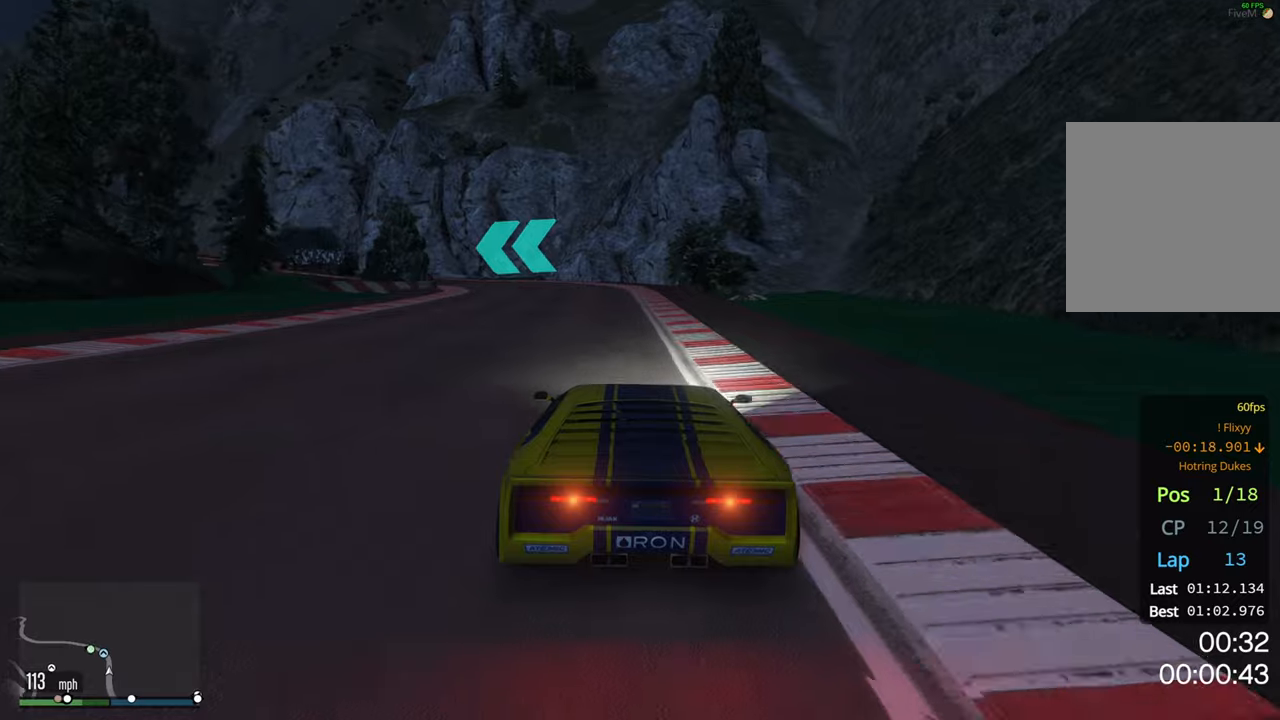
{"buttons": ["L2"], "left_stick": "center", "right_stick": "center", "events": [[34, "left_stick", "left"], [217, "left_stick", "center"], [267, "left_stick", "left"], [284, "L2", "down"], [334, "R2", "up"], [367, "left_stick", "center"]]}
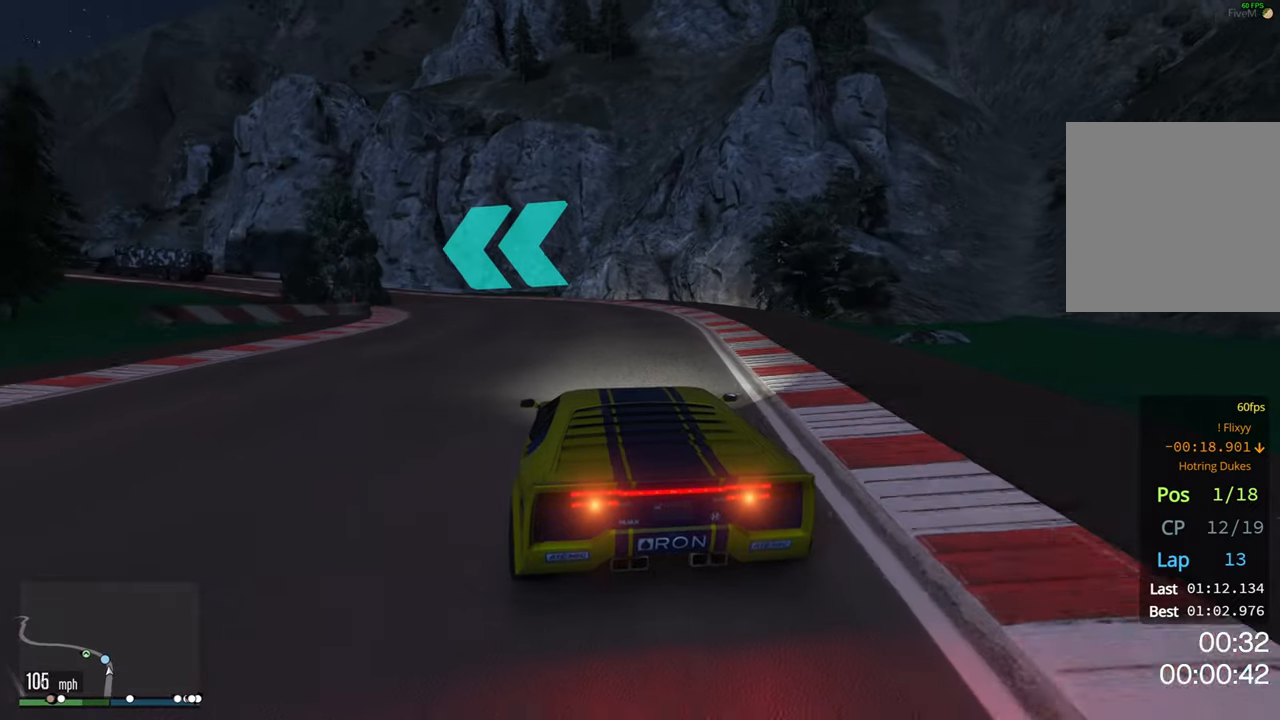
{"buttons": [], "left_stick": "left", "right_stick": "center", "events": [[34, "left_stick", "left"], [117, "L2", "up"], [300, "left_stick", "center"], [400, "left_stick", "left"]]}
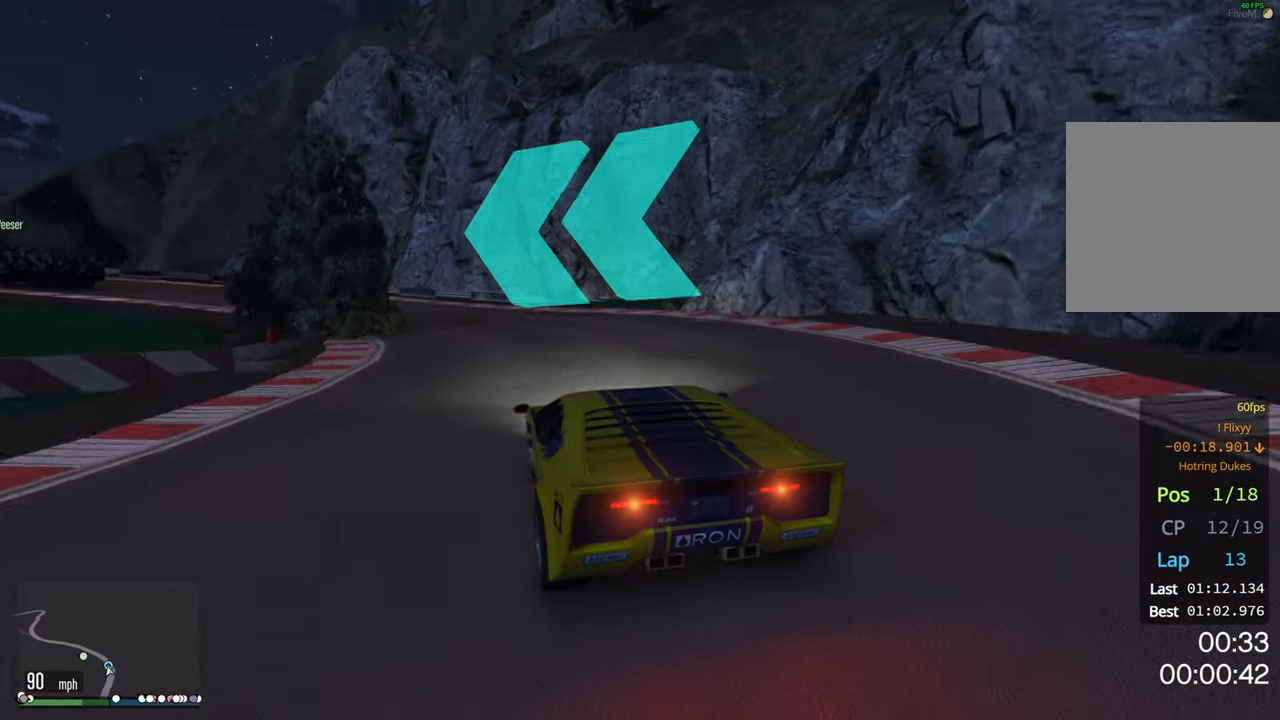
{"buttons": ["R2"], "left_stick": "center", "right_stick": "center", "events": [[84, "left_stick", "center"], [117, "R2", "down"], [217, "left_stick", "left"], [384, "left_stick", "center"]]}
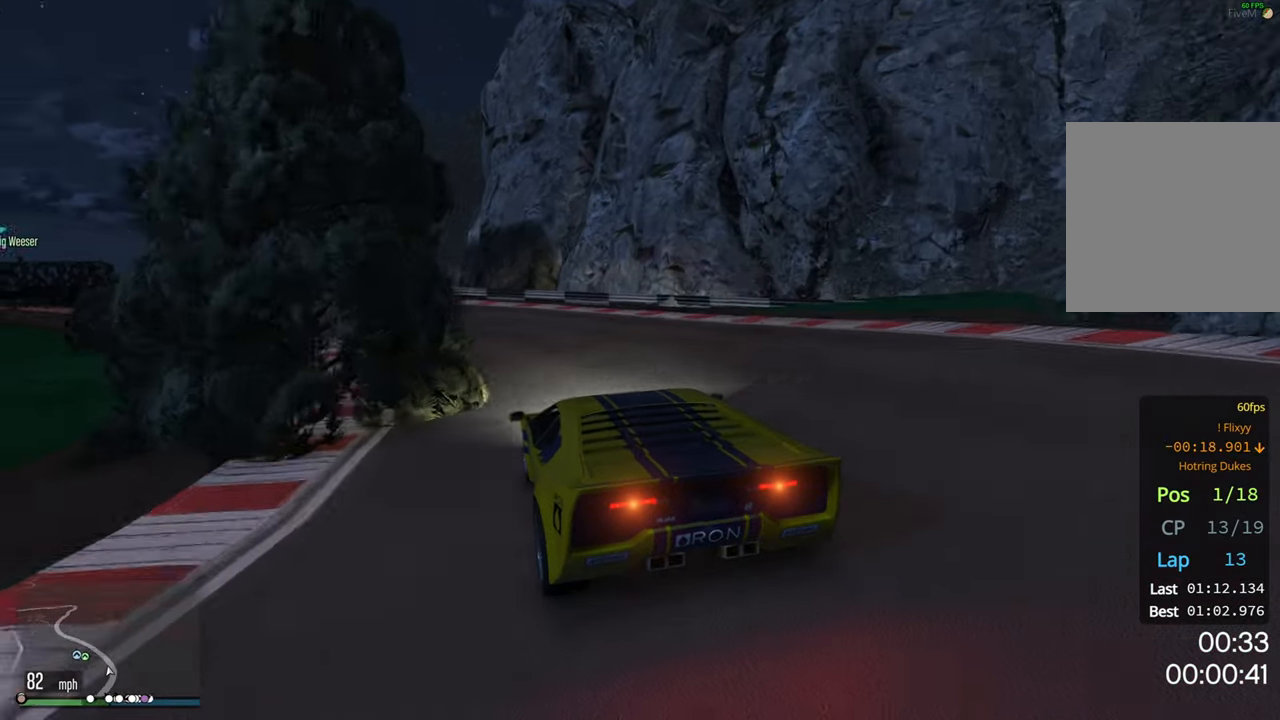
{"buttons": ["R2"], "left_stick": "left", "right_stick": "center", "events": [[34, "left_stick", "left"], [217, "left_stick", "center"], [317, "left_stick", "left"]]}
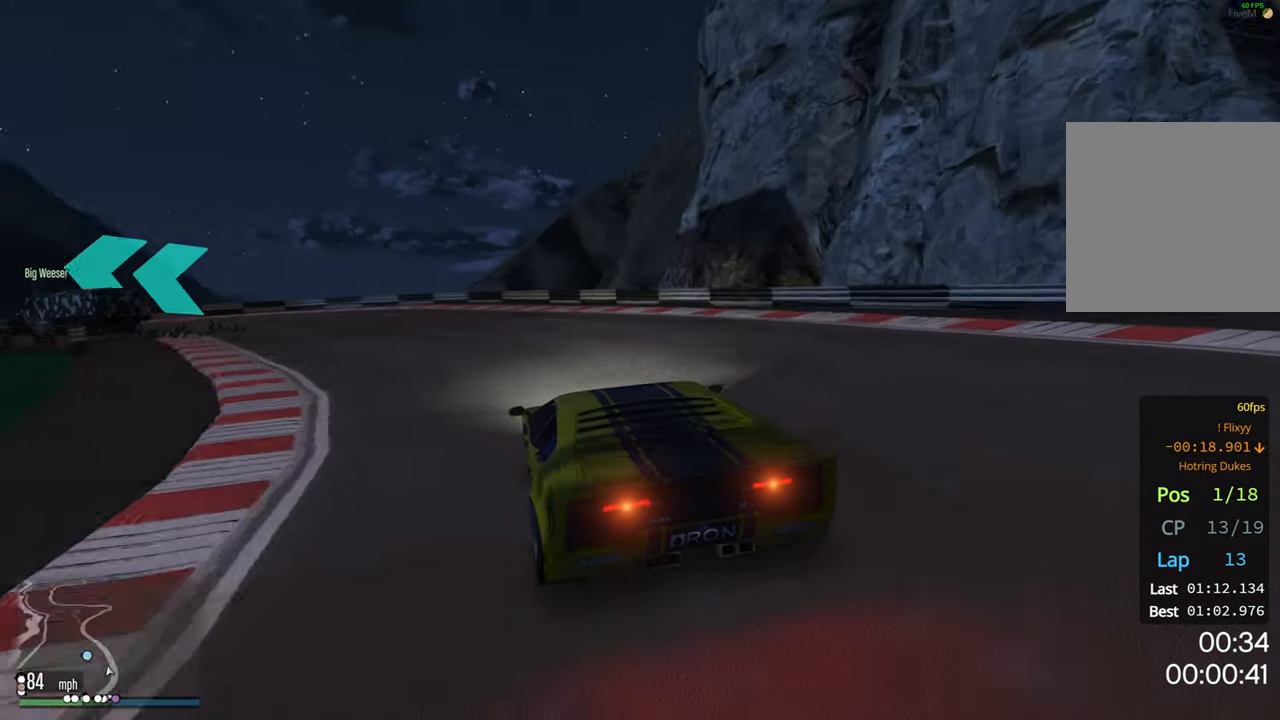
{"buttons": ["R2"], "left_stick": "left", "right_stick": "center", "events": [[17, "R2", "up"], [100, "left_stick", "center"], [167, "R2", "down"], [167, "left_stick", "left"], [334, "left_stick", "center"], [434, "left_stick", "left"]]}
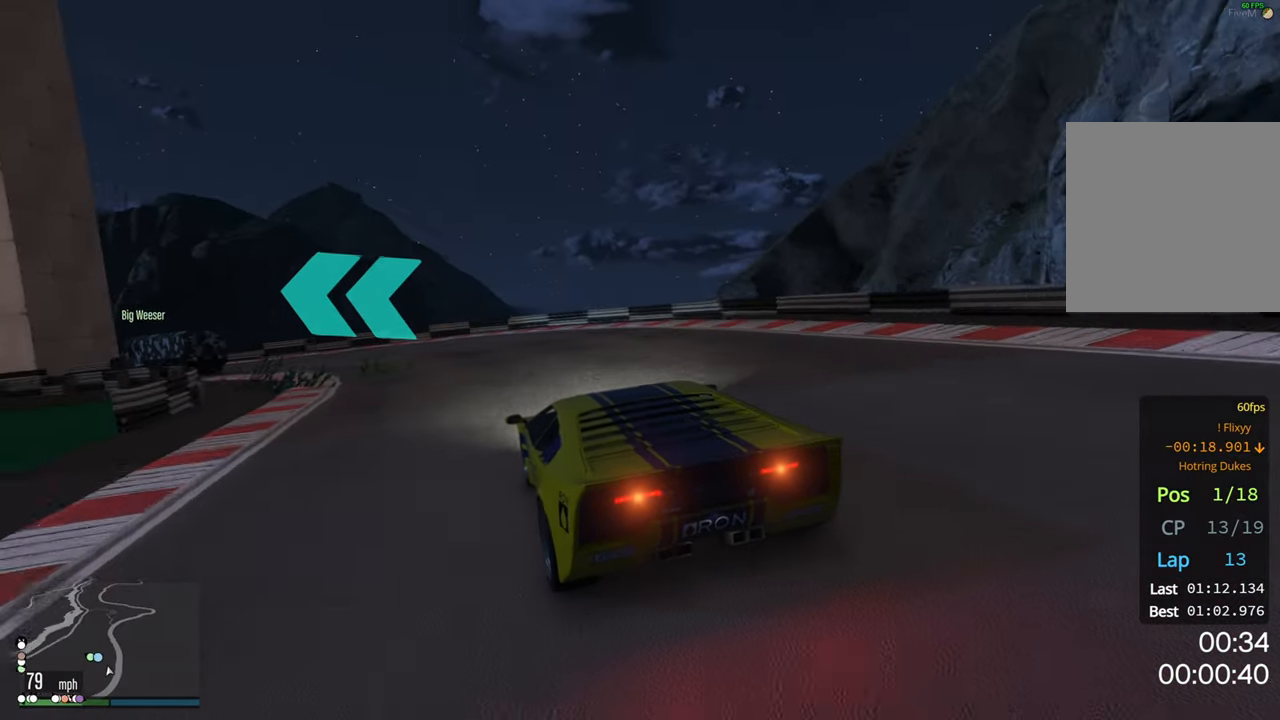
{"buttons": ["R2"], "left_stick": "left", "right_stick": "center", "events": []}
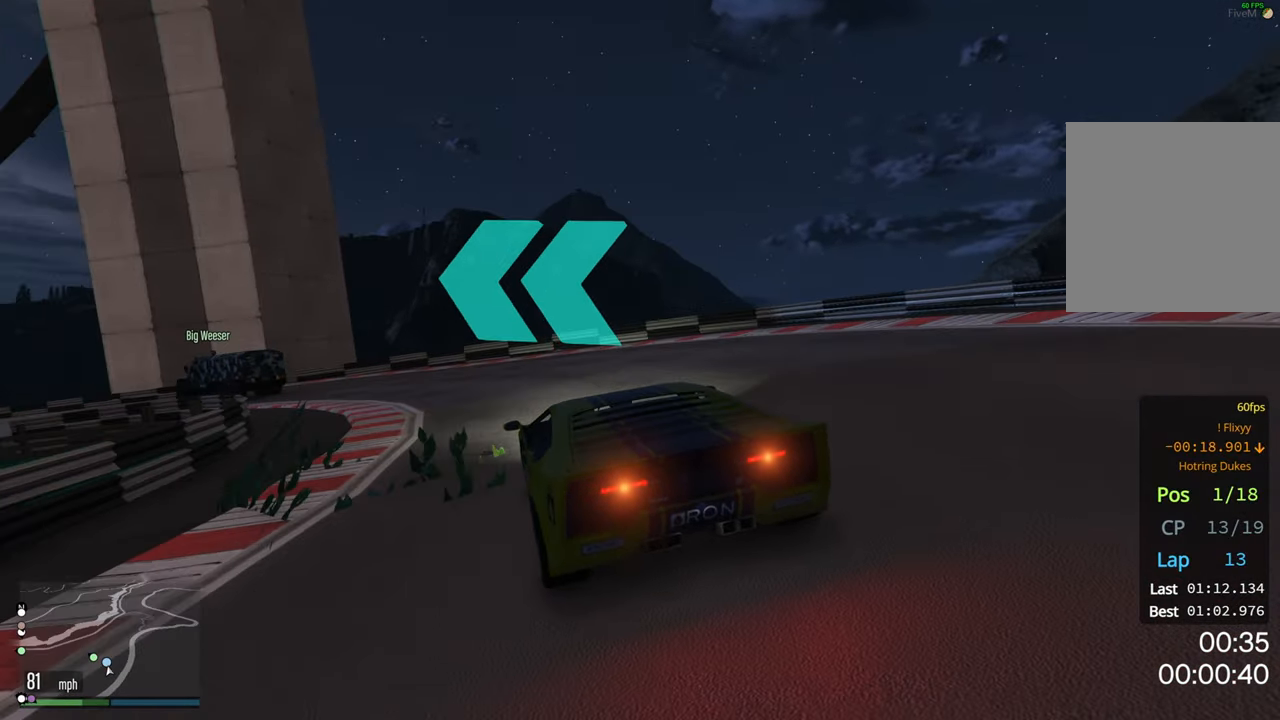
{"buttons": ["R2"], "left_stick": "up-left", "right_stick": "center", "events": [[284, "left_stick", "center"], [384, "left_stick", "up-left"]]}
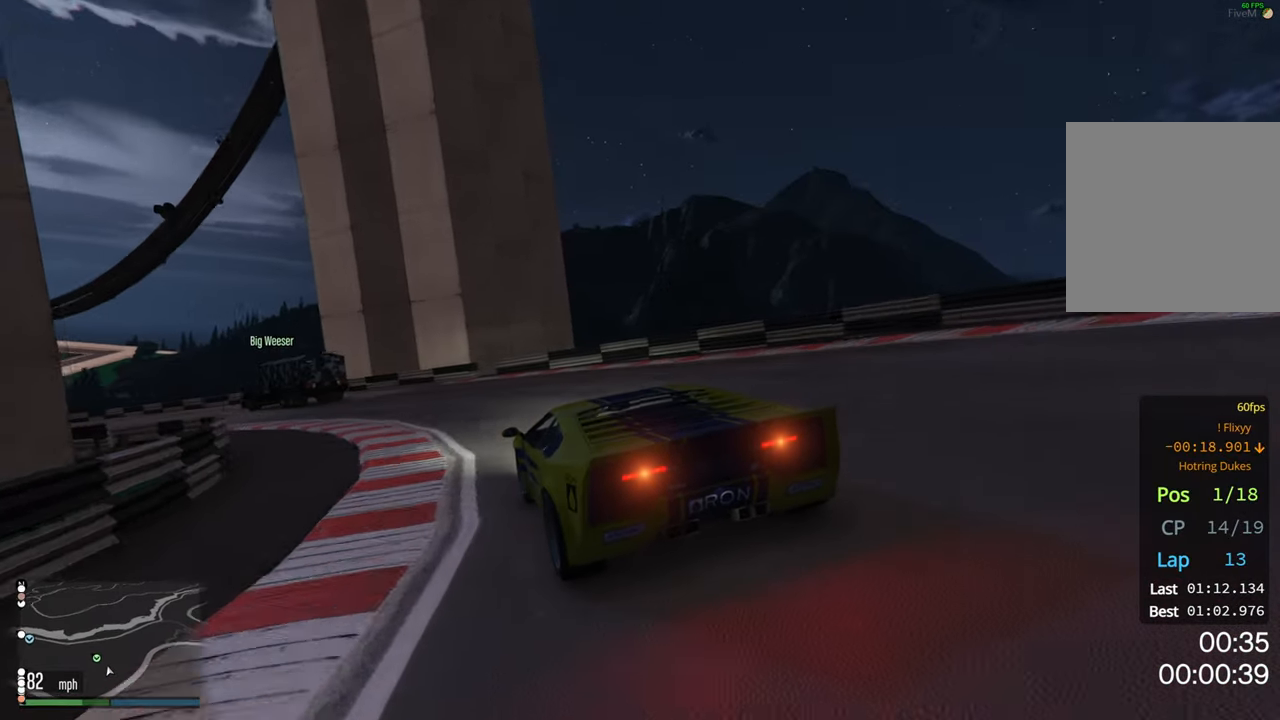
{"buttons": ["R2"], "left_stick": "center", "right_stick": "center", "events": [[384, "left_stick", "center"]]}
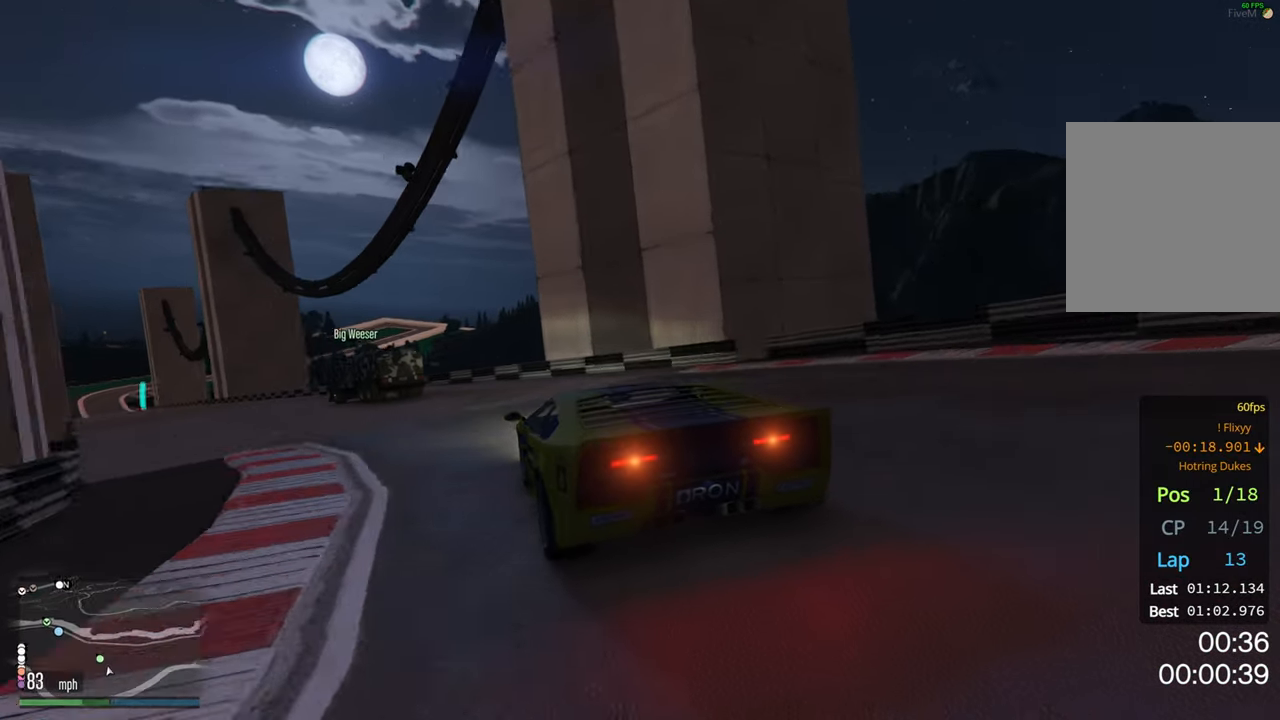
{"buttons": ["R2"], "left_stick": "left", "right_stick": "center", "events": [[67, "left_stick", "left"], [250, "left_stick", "center"], [400, "left_stick", "left"]]}
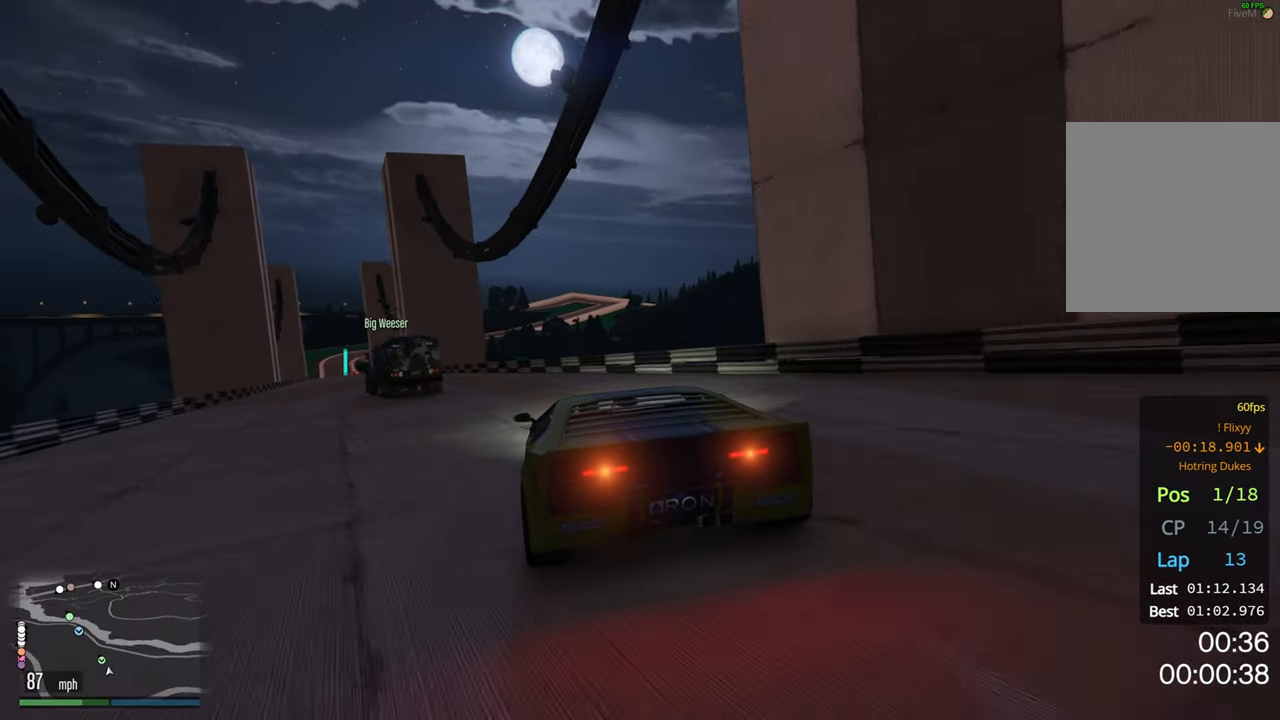
{"buttons": ["R2"], "left_stick": "center", "right_stick": "center", "events": [[84, "left_stick", "center"], [234, "left_stick", "left"], [367, "left_stick", "center"]]}
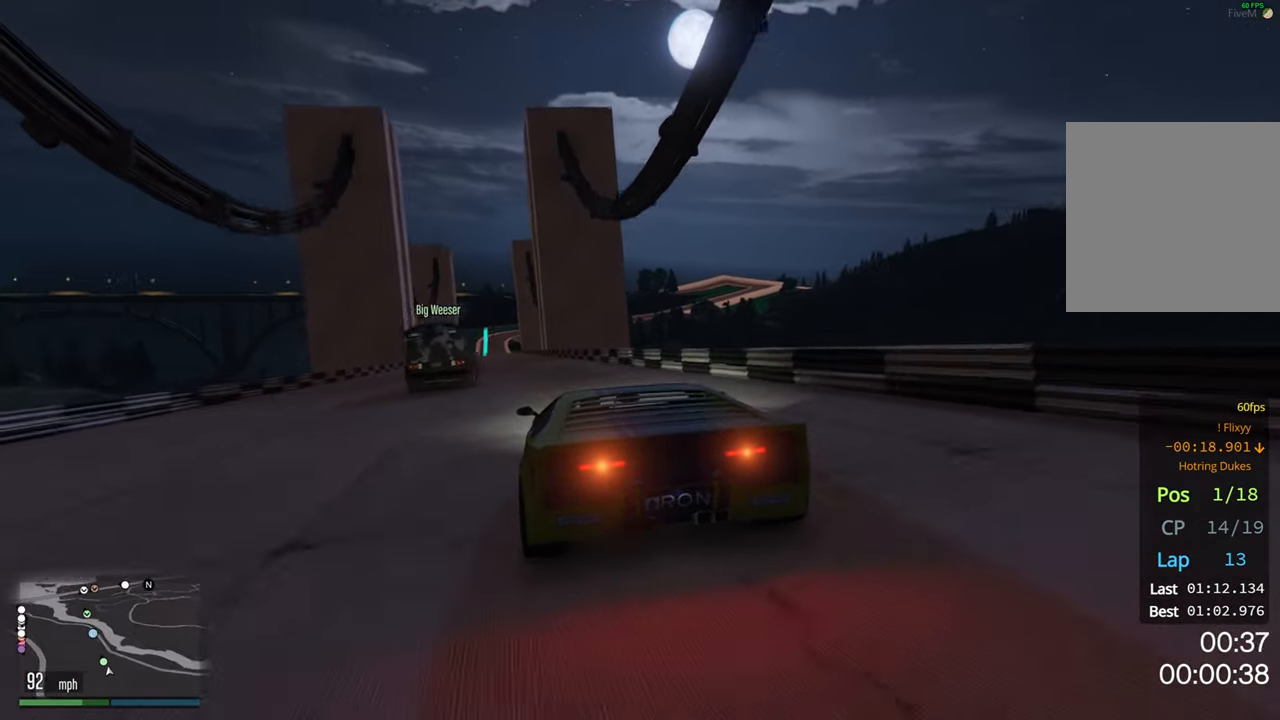
{"buttons": ["R2"], "left_stick": "center", "right_stick": "center", "events": [[116, "left_stick", "right"], [250, "left_stick", "center"]]}
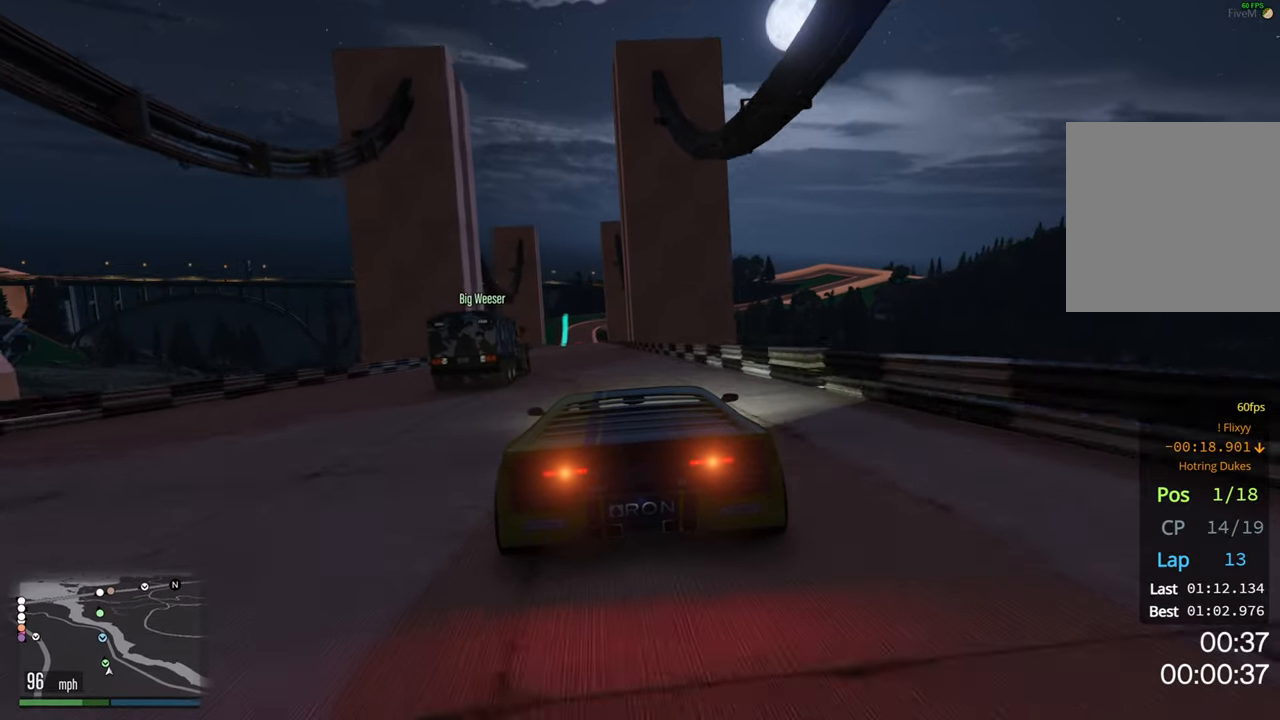
{"buttons": ["R2"], "left_stick": "left", "right_stick": "center", "events": [[100, "left_stick", "left"], [233, "left_stick", "center"], [466, "left_stick", "left"]]}
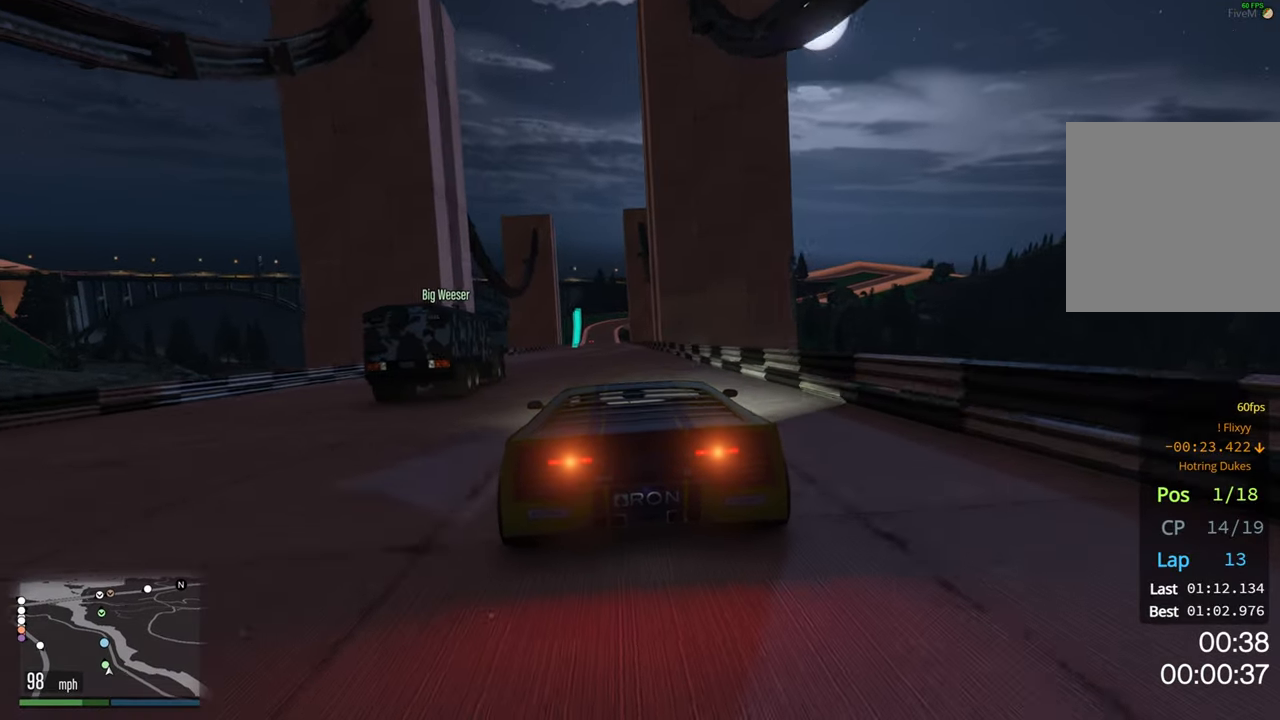
{"buttons": ["R2"], "left_stick": "center", "right_stick": "center", "events": [[83, "left_stick", "center"]]}
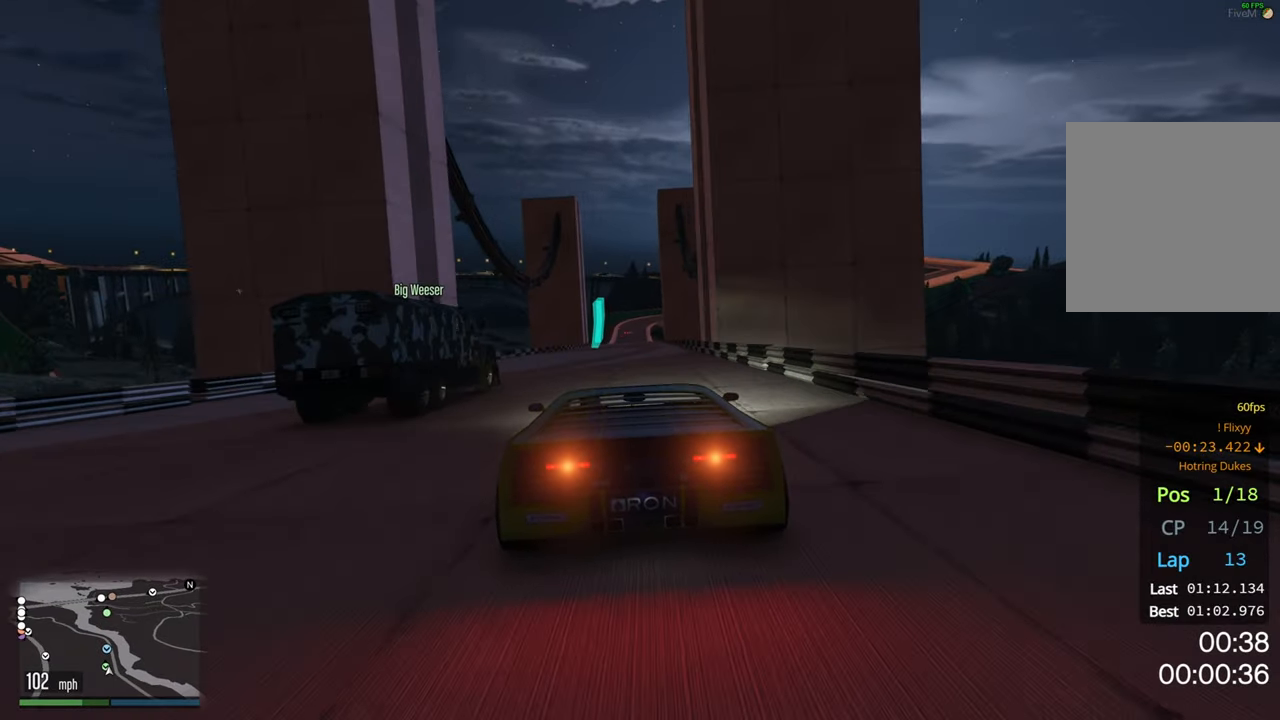
{"buttons": ["R2"], "left_stick": "center", "right_stick": "center", "events": [[66, "left_stick", "right"], [183, "left_stick", "center"], [300, "left_stick", "right"], [433, "left_stick", "center"]]}
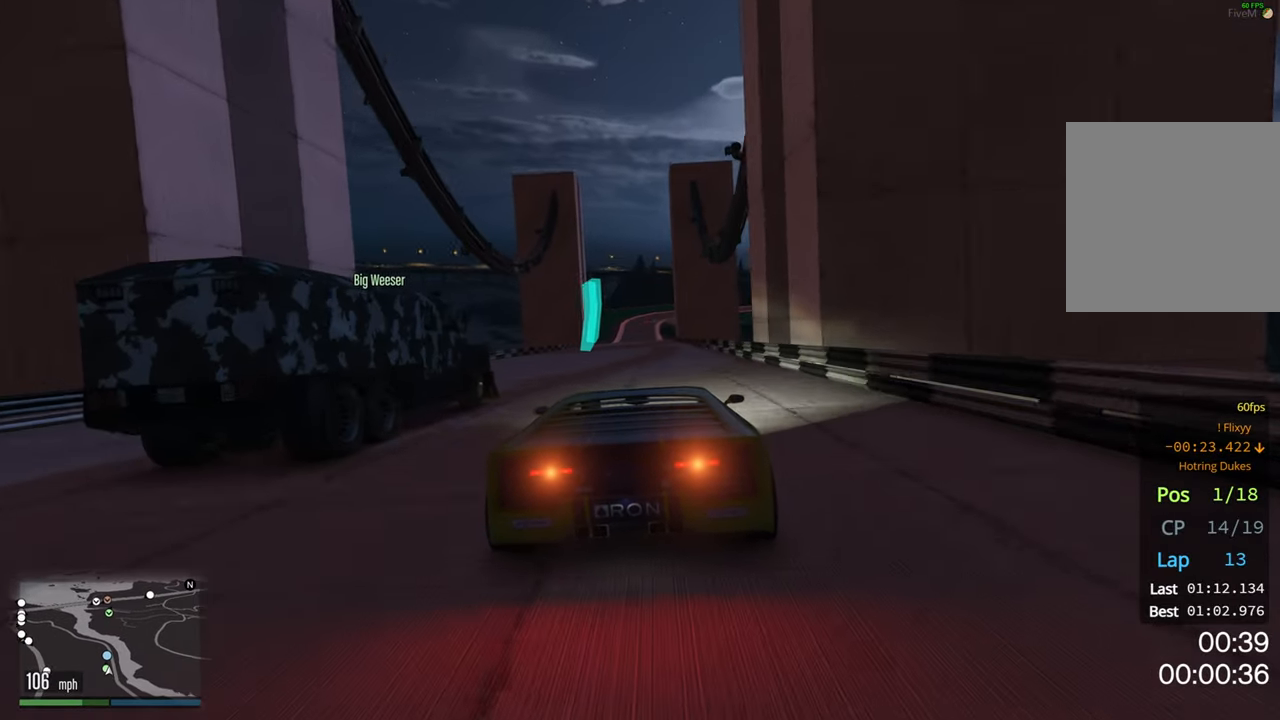
{"buttons": ["R2"], "left_stick": "center", "right_stick": "center", "events": [[283, "left_stick", "left"], [433, "left_stick", "center"]]}
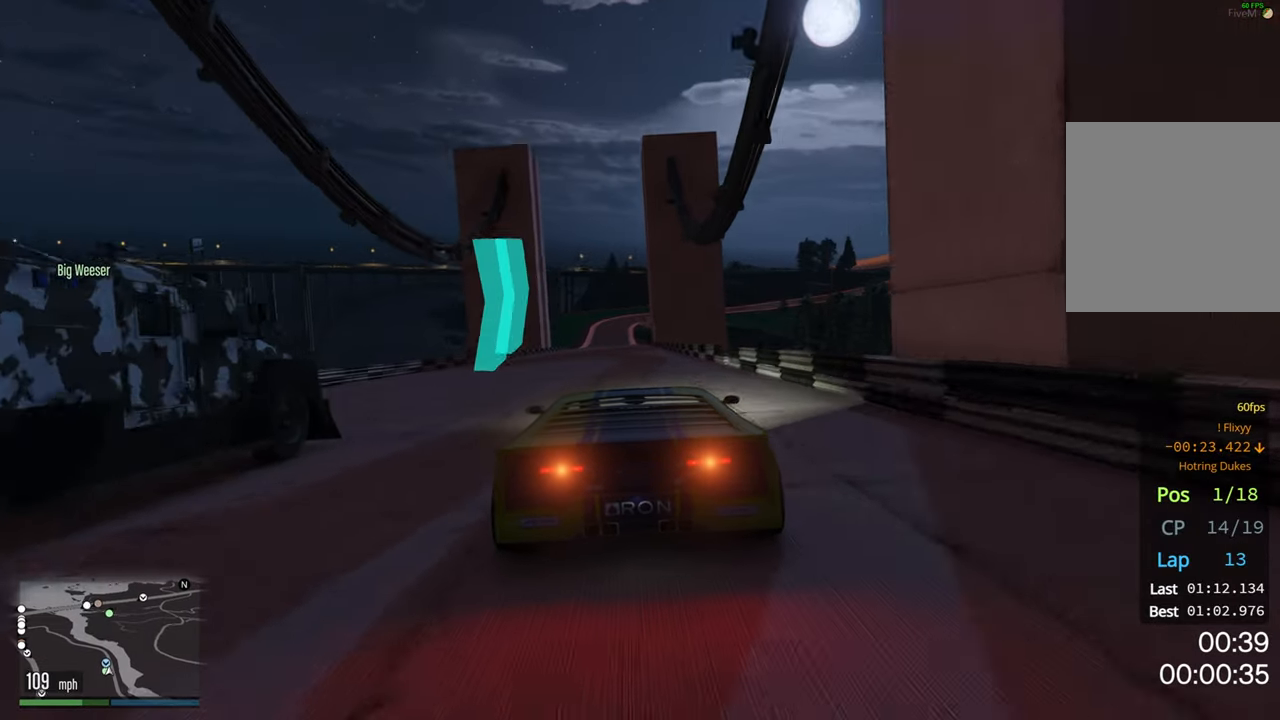
{"buttons": ["R2"], "left_stick": "center", "right_stick": "center", "events": [[200, "left_stick", "left"], [316, "left_stick", "center"]]}
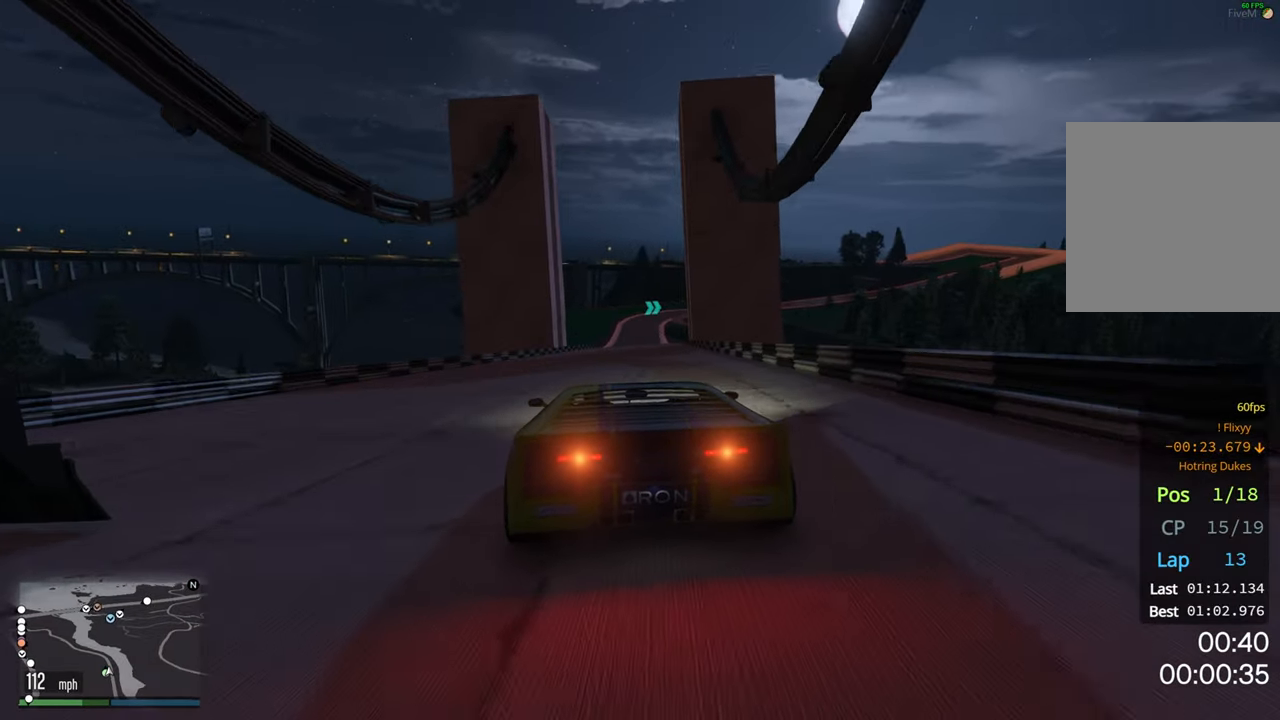
{"buttons": ["R2"], "left_stick": "center", "right_stick": "center", "events": [[83, "left_stick", "left"], [200, "left_stick", "center"]]}
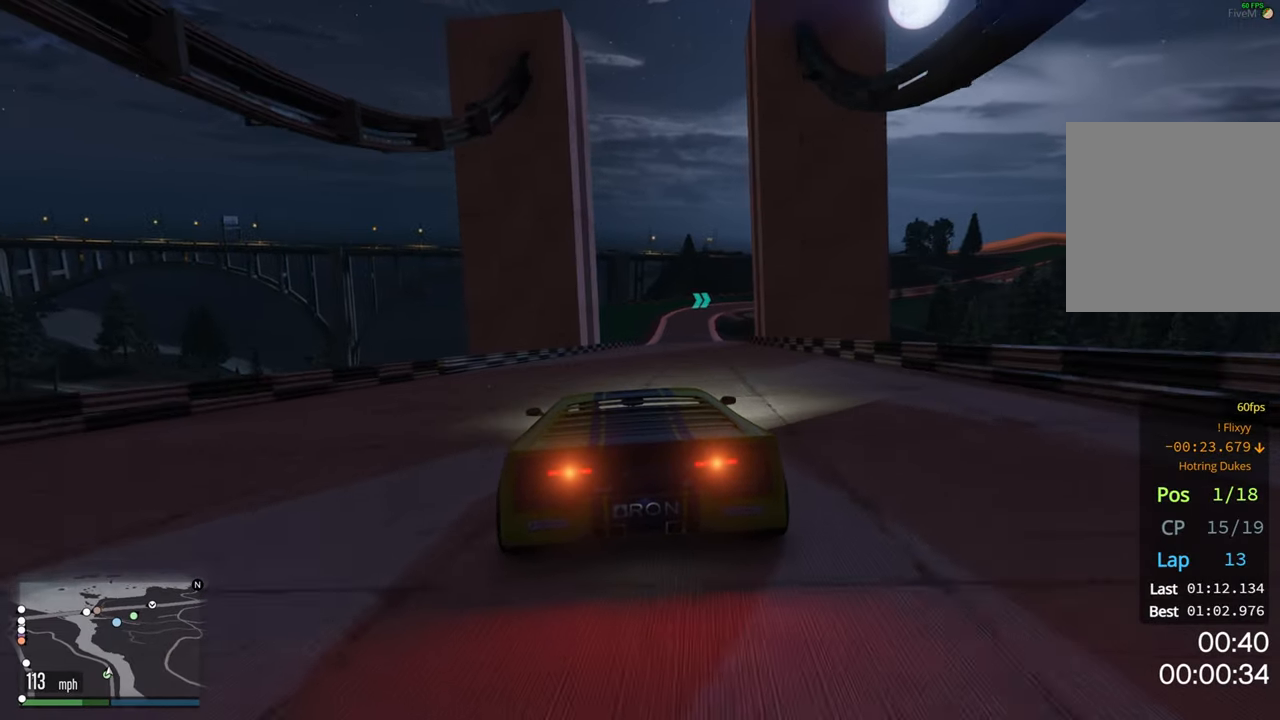
{"buttons": ["R2"], "left_stick": "center", "right_stick": "center", "events": [[166, "left_stick", "right"], [283, "left_stick", "center"]]}
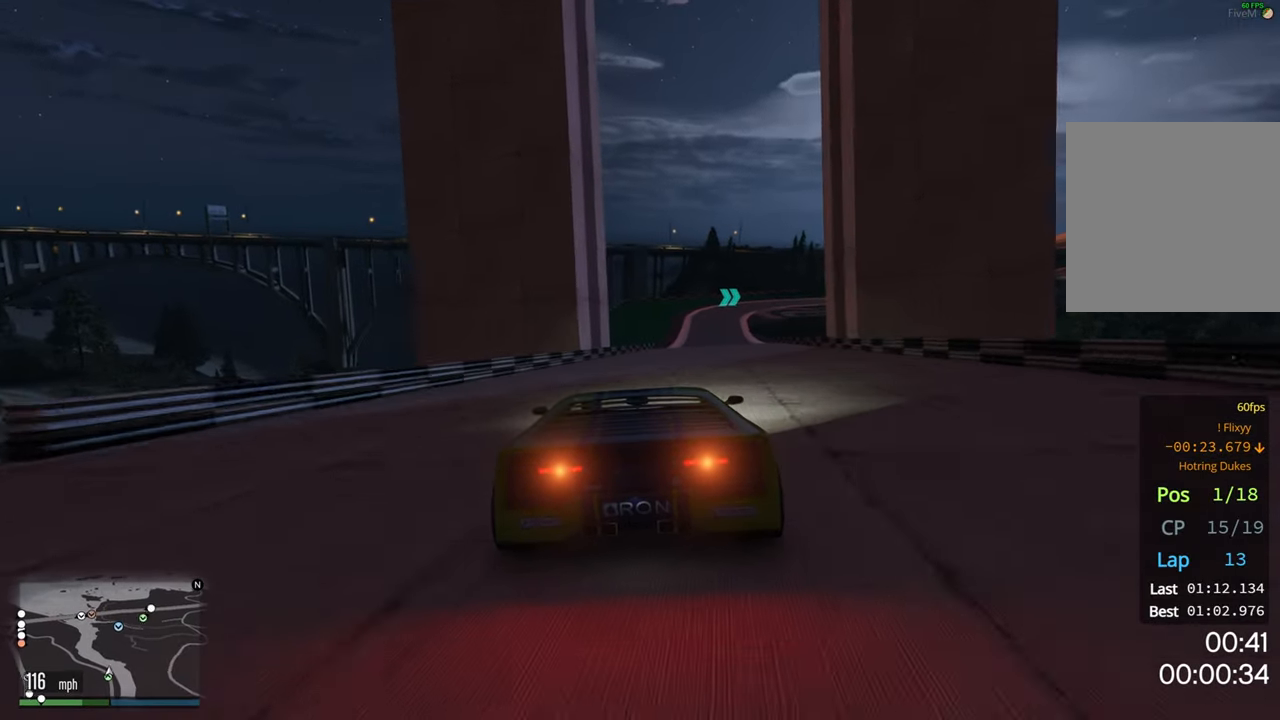
{"buttons": ["R2"], "left_stick": "right", "right_stick": "center", "events": [[183, "left_stick", "left"], [250, "left_stick", "center"], [416, "left_stick", "right"]]}
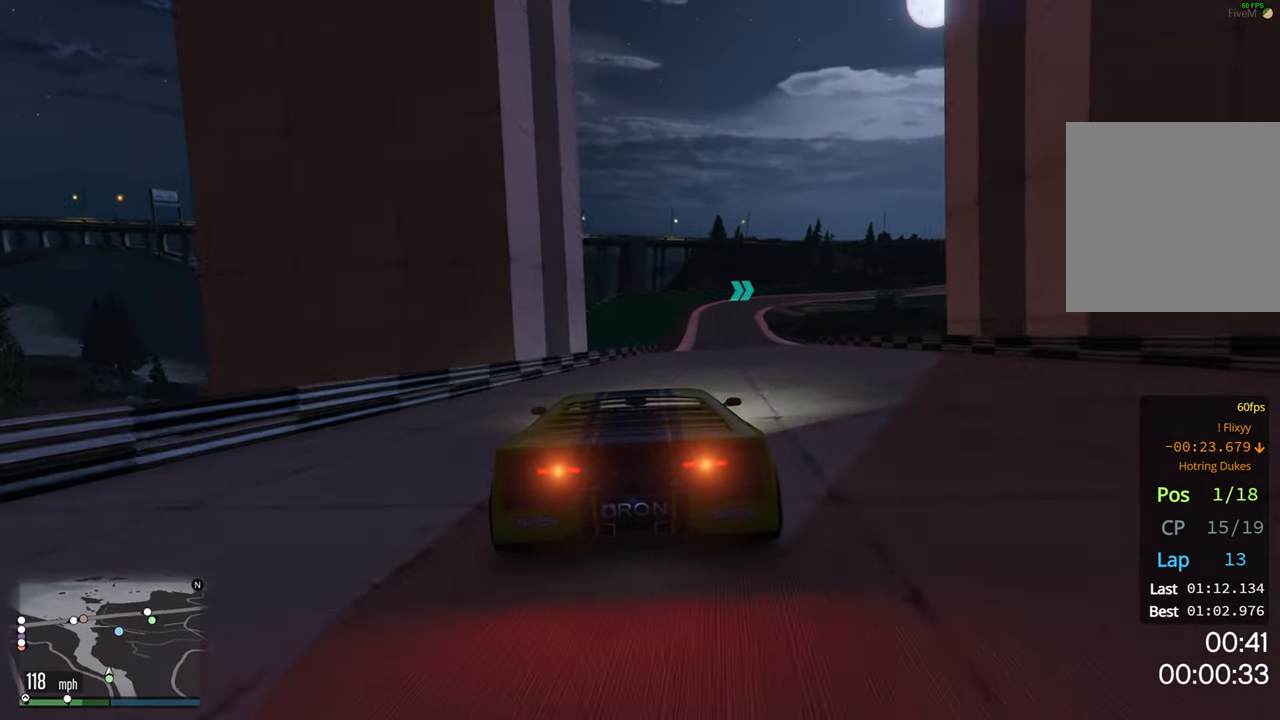
{"buttons": ["R2"], "left_stick": "left", "right_stick": "center", "events": [[16, "left_stick", "center"], [466, "left_stick", "left"]]}
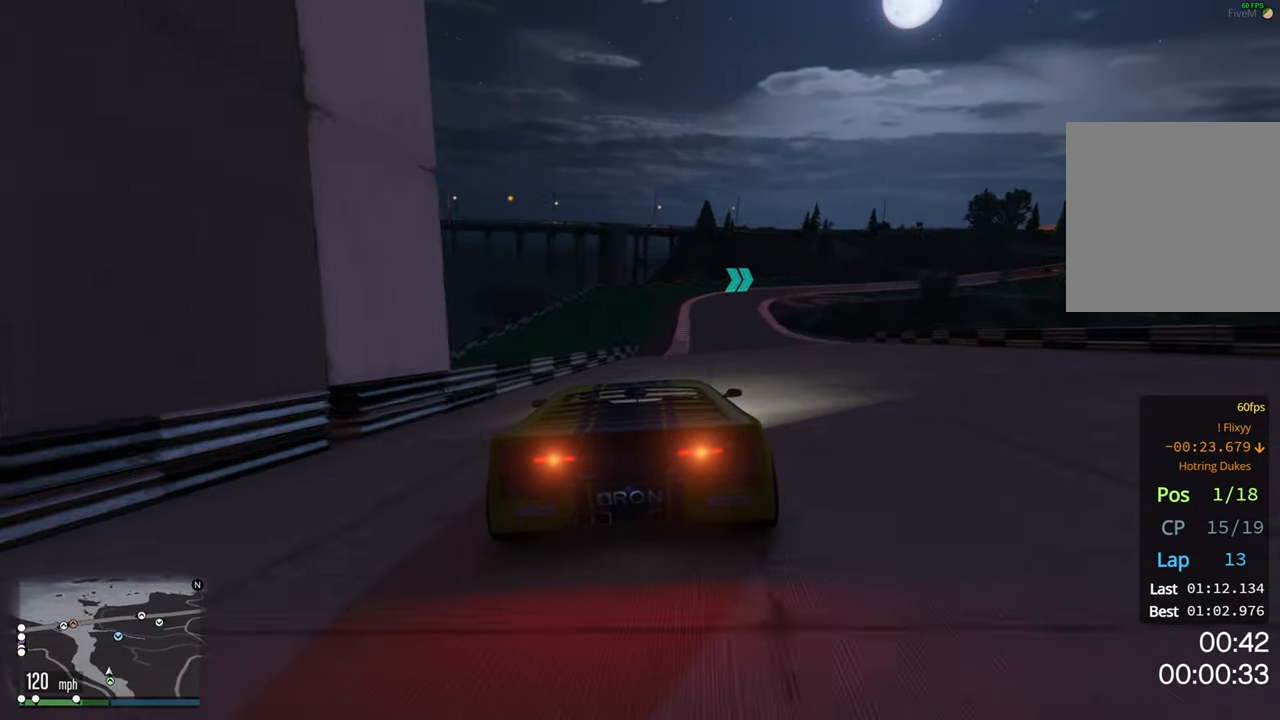
{"buttons": ["R2"], "left_stick": "center", "right_stick": "center", "events": [[33, "left_stick", "center"], [300, "left_stick", "right"], [433, "left_stick", "center"]]}
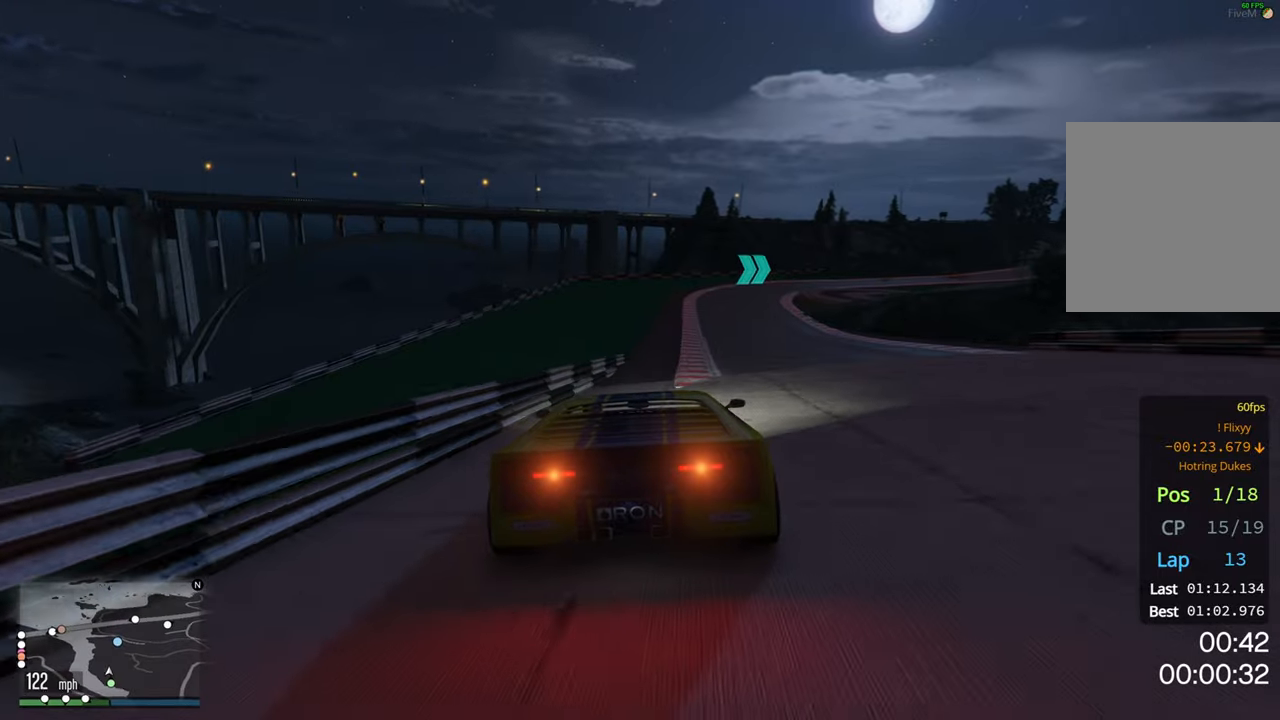
{"buttons": ["R2"], "left_stick": "center", "right_stick": "center", "events": [[383, "left_stick", "right"], [500, "left_stick", "center"]]}
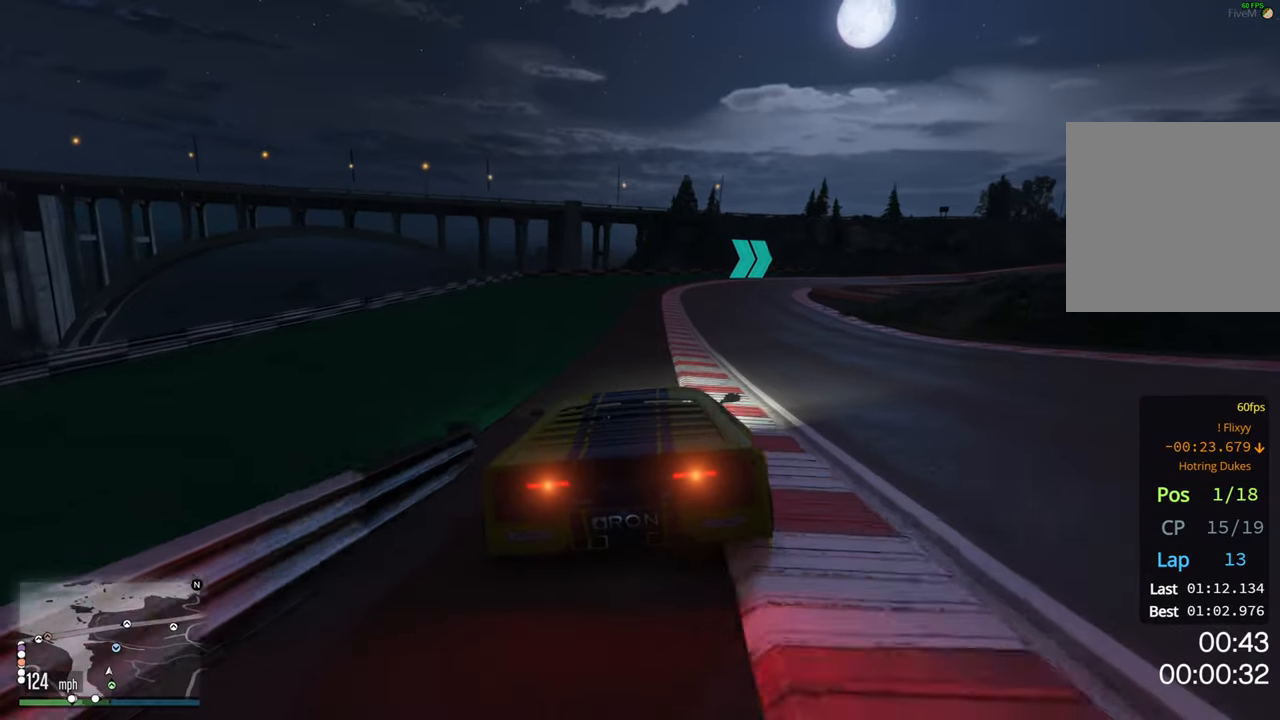
{"buttons": ["R2"], "left_stick": "center", "right_stick": "center", "events": [[167, "left_stick", "right"], [317, "left_stick", "center"]]}
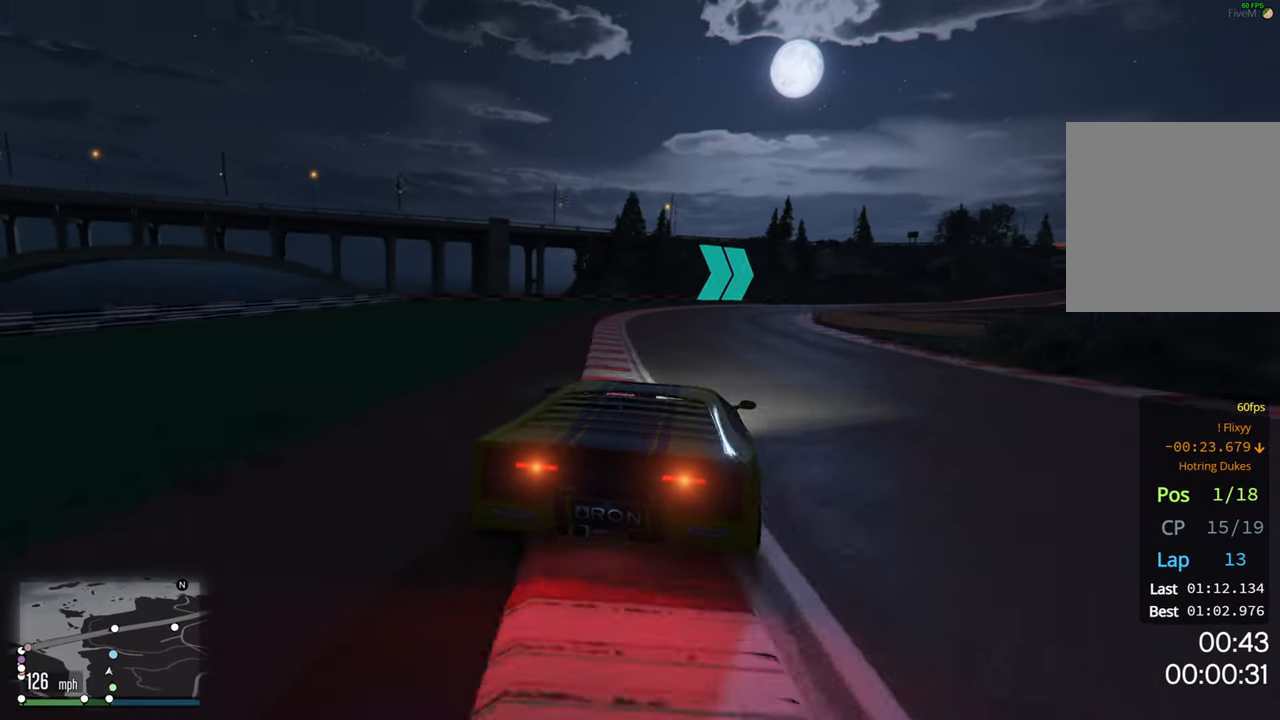
{"buttons": ["R2"], "left_stick": "right", "right_stick": "center", "events": [[100, "left_stick", "right"], [217, "left_stick", "center"], [367, "left_stick", "right"]]}
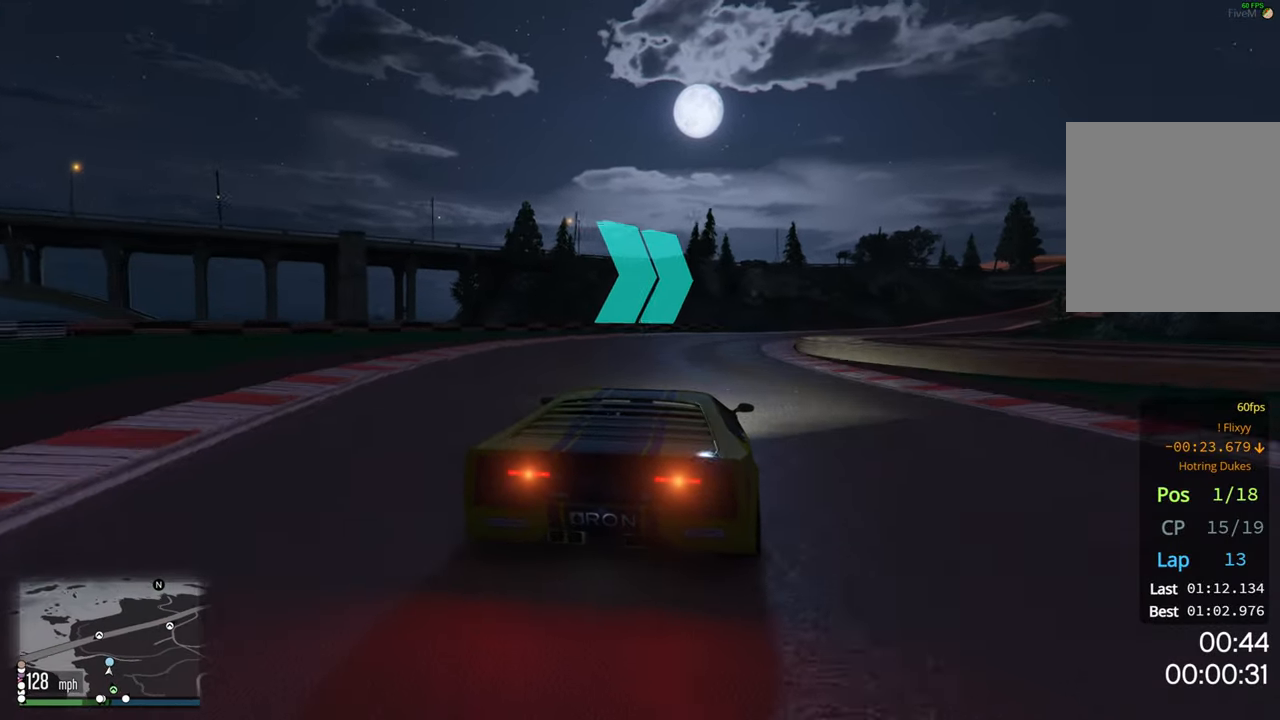
{"buttons": ["R2"], "left_stick": "right", "right_stick": "center", "events": [[33, "left_stick", "center"], [167, "left_stick", "right"], [350, "left_stick", "center"], [433, "left_stick", "right"]]}
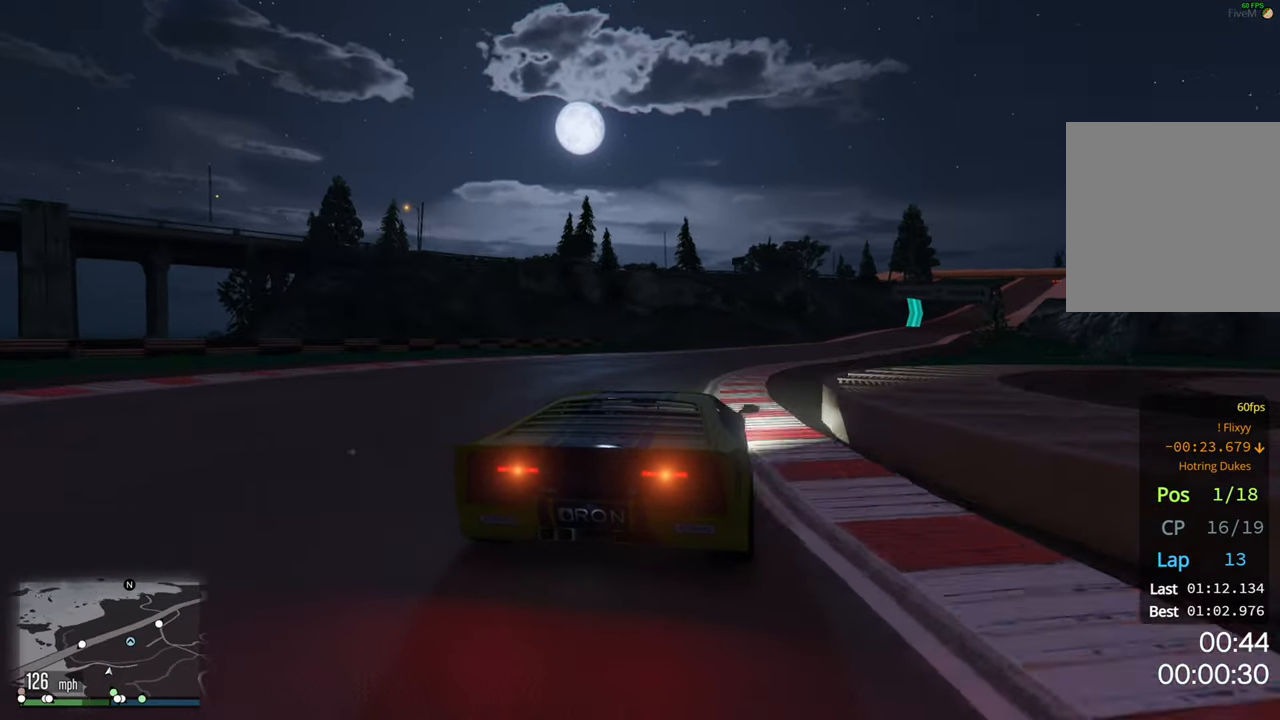
{"buttons": ["R2"], "left_stick": "center", "right_stick": "center", "events": [[100, "left_stick", "center"], [283, "left_stick", "right"], [433, "left_stick", "center"]]}
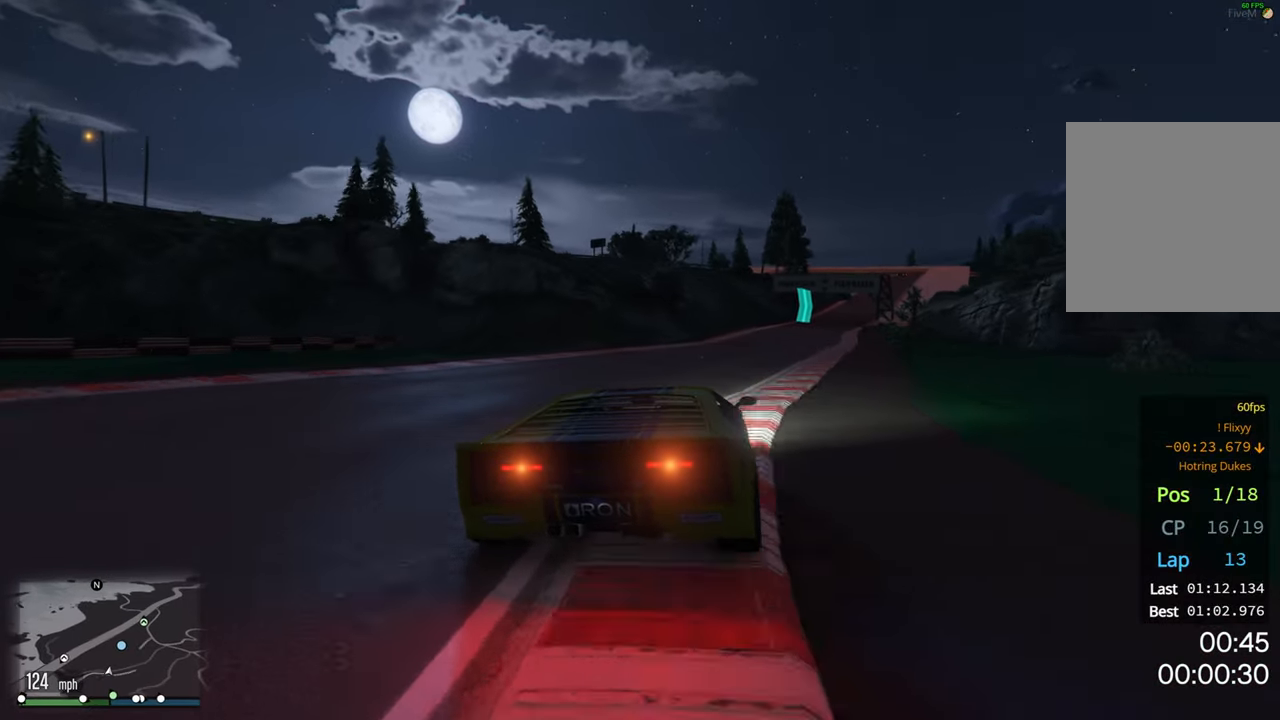
{"buttons": ["R2"], "left_stick": "right", "right_stick": "center", "events": [[50, "left_stick", "right"], [200, "left_stick", "center"], [400, "left_stick", "right"]]}
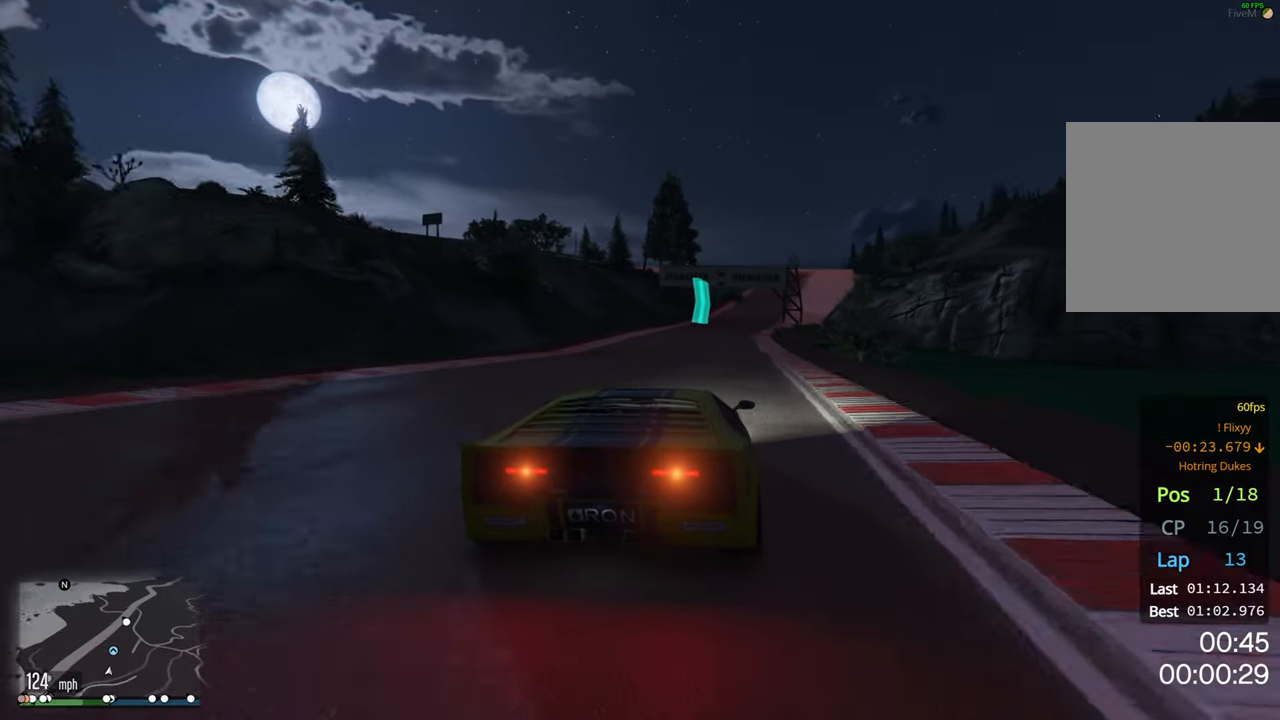
{"buttons": ["R2"], "left_stick": "center", "right_stick": "center", "events": [[50, "left_stick", "center"]]}
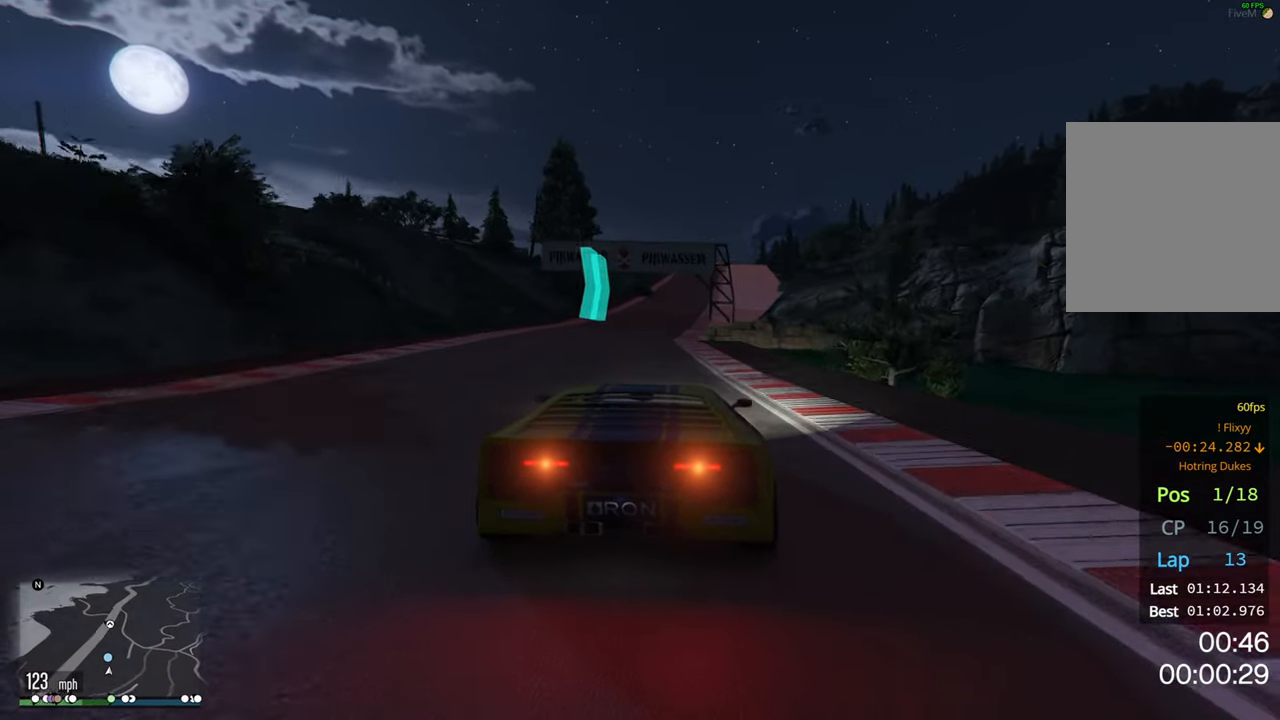
{"buttons": ["R2"], "left_stick": "right", "right_stick": "center", "events": [[67, "left_stick", "left"], [217, "left_stick", "center"], [400, "left_stick", "right"]]}